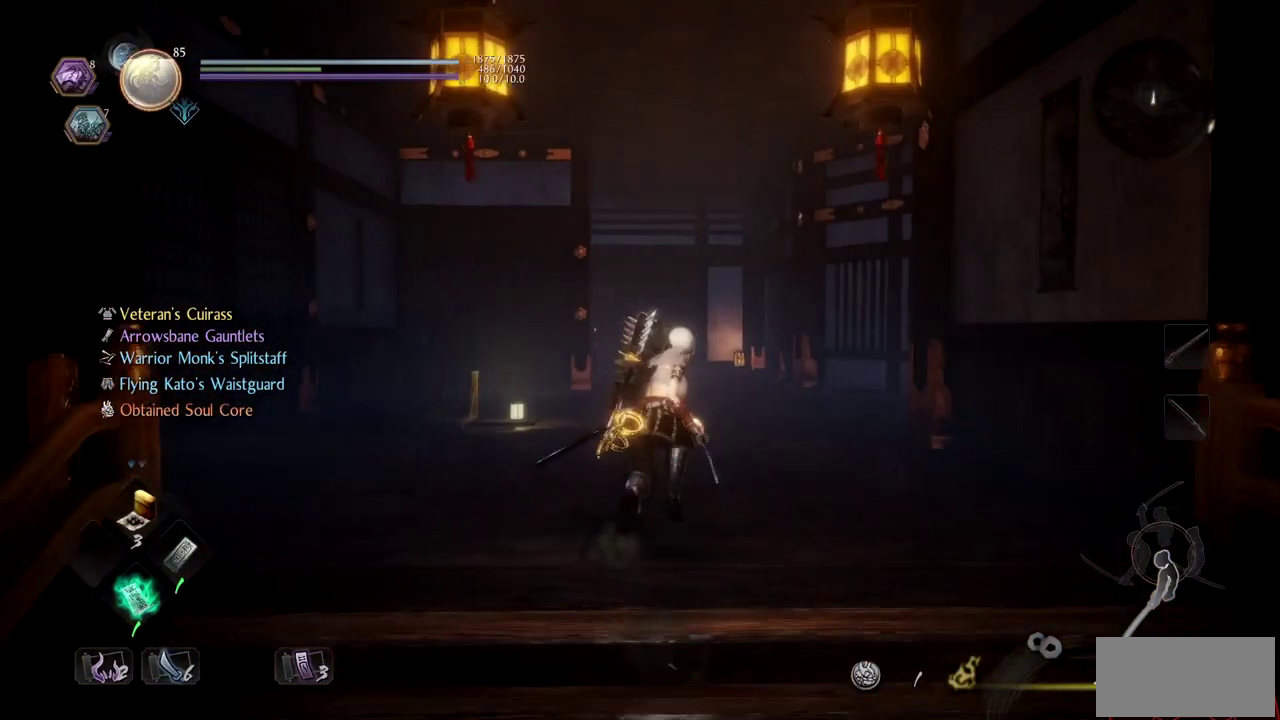
Gameplay with a controller (PlayStation layout); each line is a JSON object with the inputs held at the frame after it. "events" lists button and stick changes between this image and that frame as [ms after this image, input, new state], when the widget could be followed in between. Not read: R2.
{"buttons": ["CROSS"], "left_stick": "up", "right_stick": "center", "events": [[67, "CROSS", "down"], [184, "CROSS", "up"], [201, "L1", "up"], [267, "CROSS", "down"], [351, "CROSS", "up"], [434, "CROSS", "down"]]}
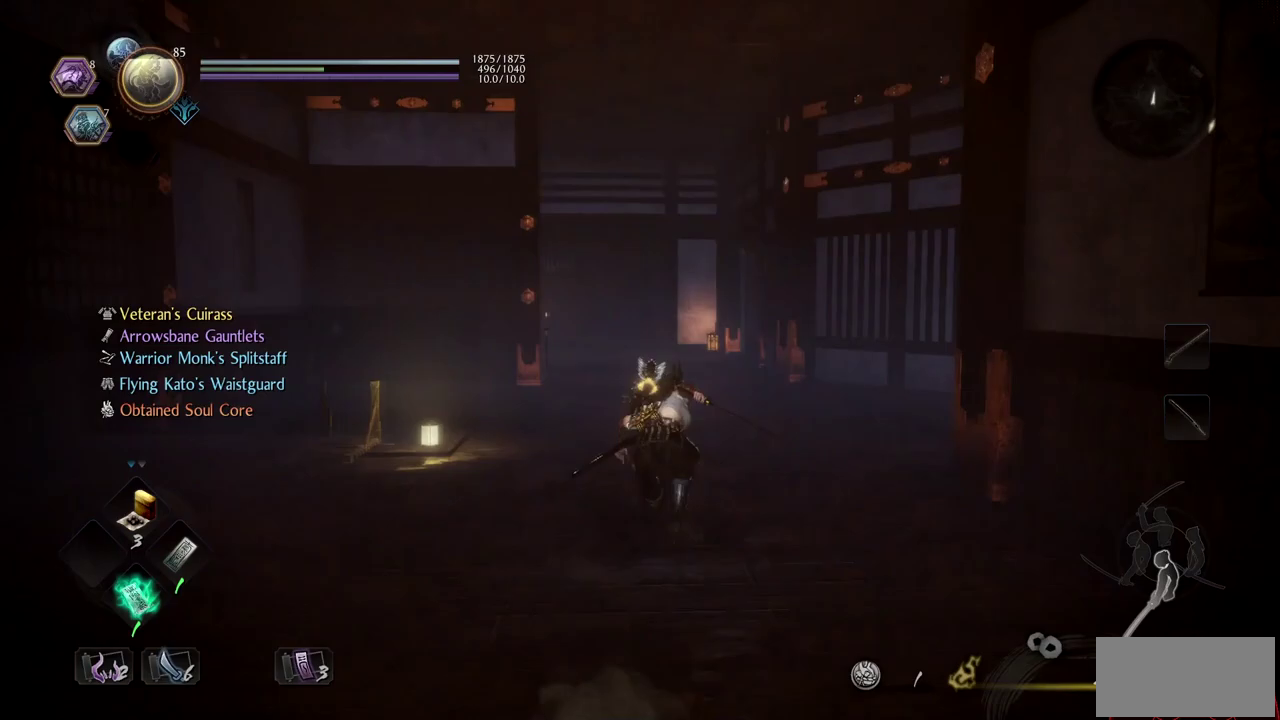
{"buttons": [], "left_stick": "up", "right_stick": "center", "events": [[17, "CROSS", "up"], [83, "CROSS", "down"], [184, "CROSS", "up"], [250, "CROSS", "down"], [350, "CROSS", "up"], [400, "CROSS", "down"], [501, "CROSS", "up"]]}
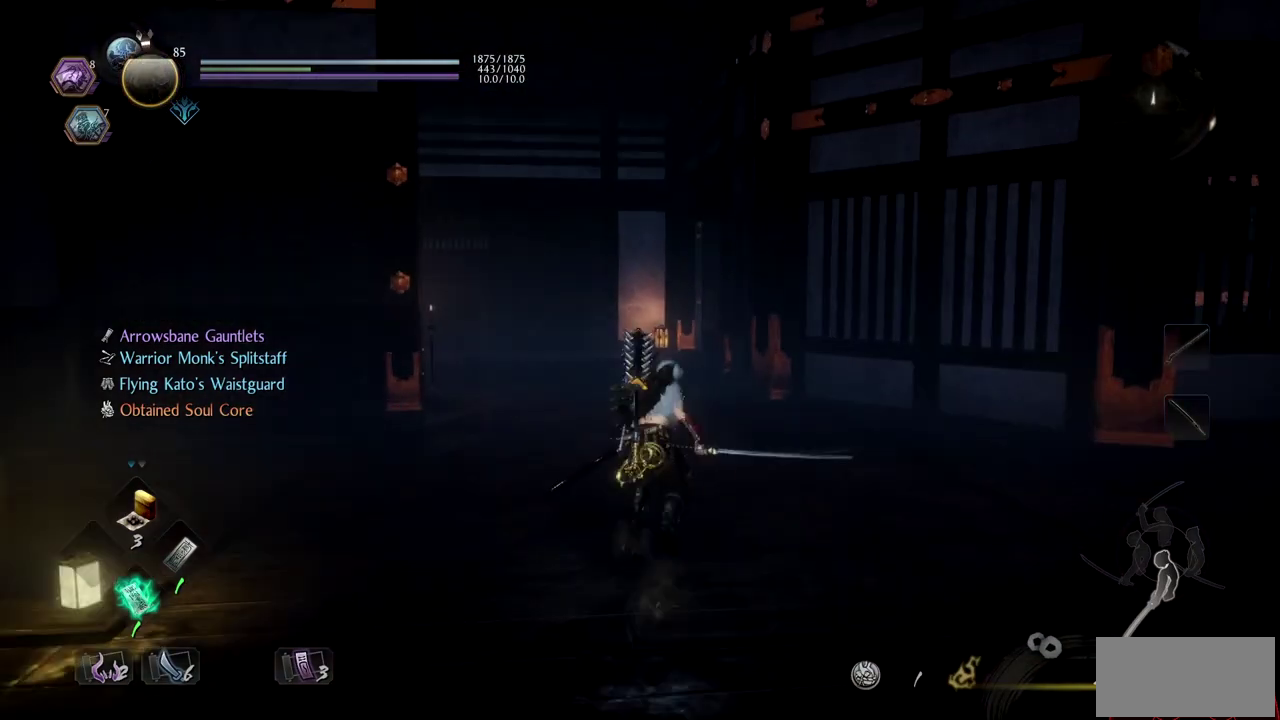
{"buttons": [], "left_stick": "up", "right_stick": "center", "events": [[50, "CROSS", "down"], [166, "CROSS", "up"], [300, "START", "down"], [467, "START", "up"]]}
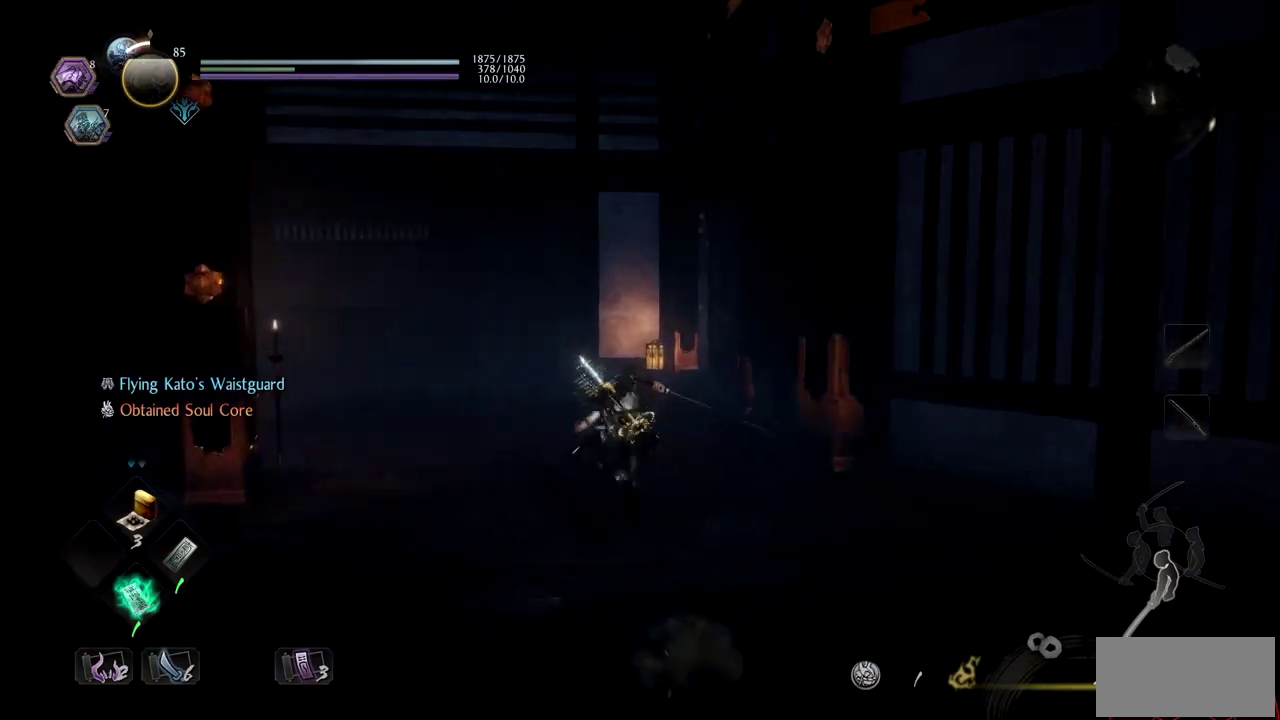
{"buttons": ["CROSS"], "left_stick": "up", "right_stick": "center", "events": [[267, "DPAD_LEFT", "down"], [384, "DPAD_LEFT", "up"], [400, "CROSS", "down"]]}
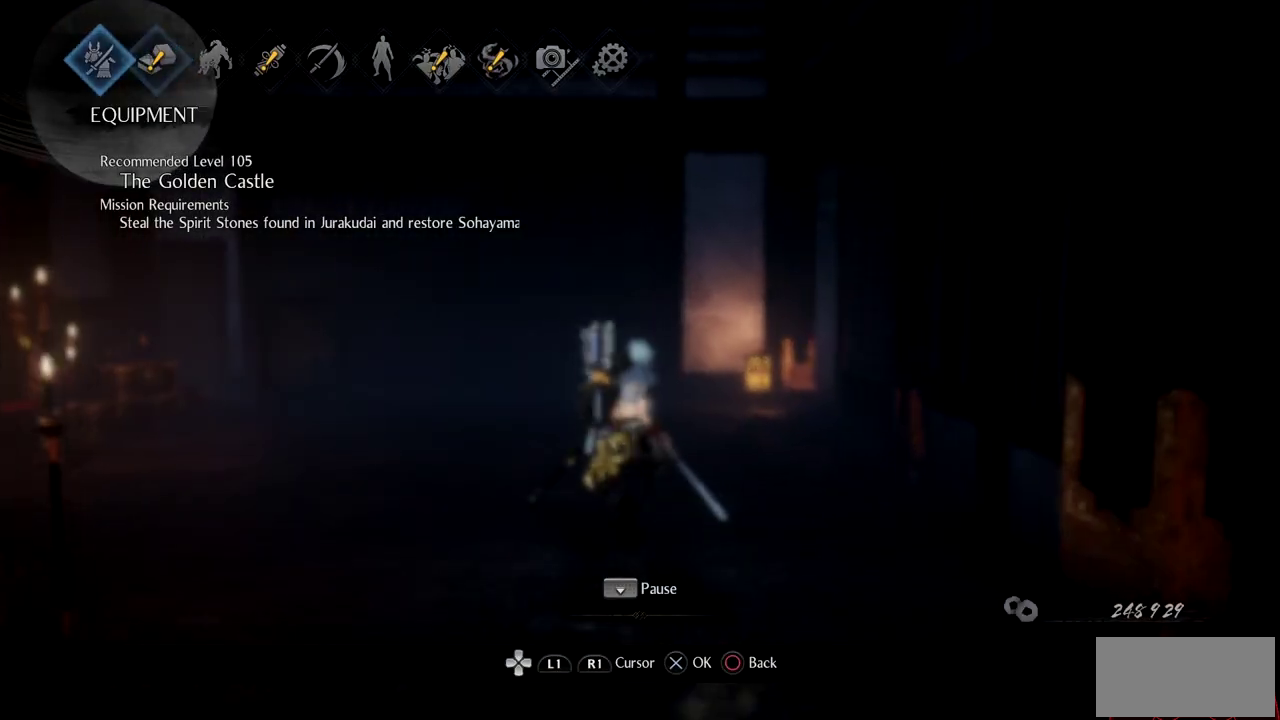
{"buttons": ["CROSS"], "left_stick": "up", "right_stick": "center", "events": [[16, "CROSS", "up"], [383, "DPAD_DOWN", "down"], [467, "CROSS", "down"], [500, "DPAD_DOWN", "up"]]}
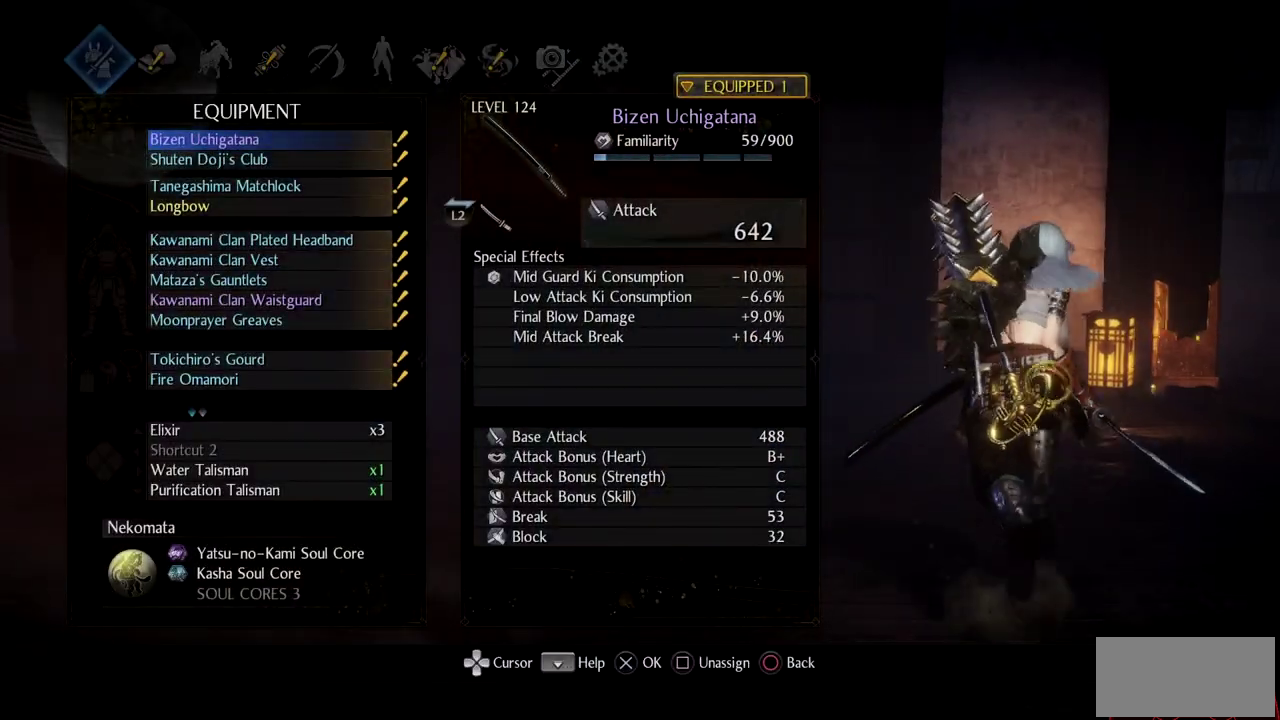
{"buttons": [], "left_stick": "up", "right_stick": "down-right", "events": [[67, "CROSS", "up"], [250, "right_stick", "down-right"], [367, "DPAD_LEFT", "down"], [467, "DPAD_LEFT", "up"]]}
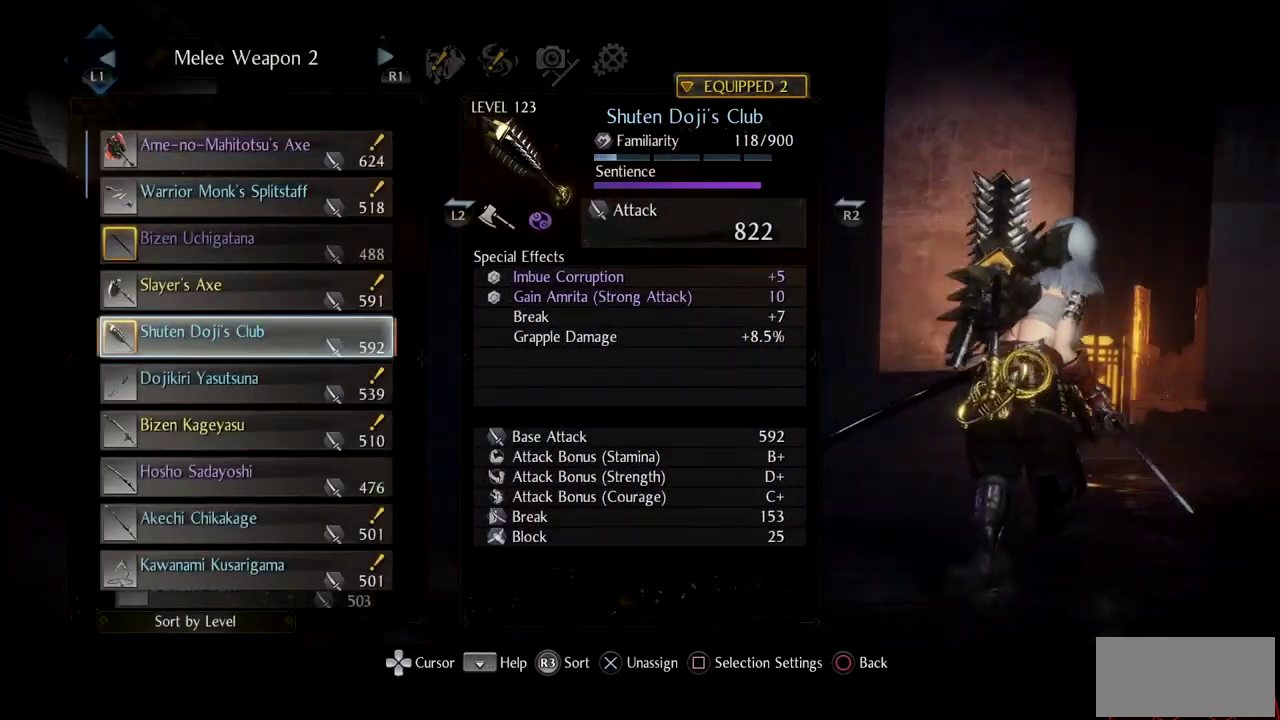
{"buttons": [], "left_stick": "up", "right_stick": "center", "events": [[33, "right_stick", "right"], [100, "right_stick", "center"]]}
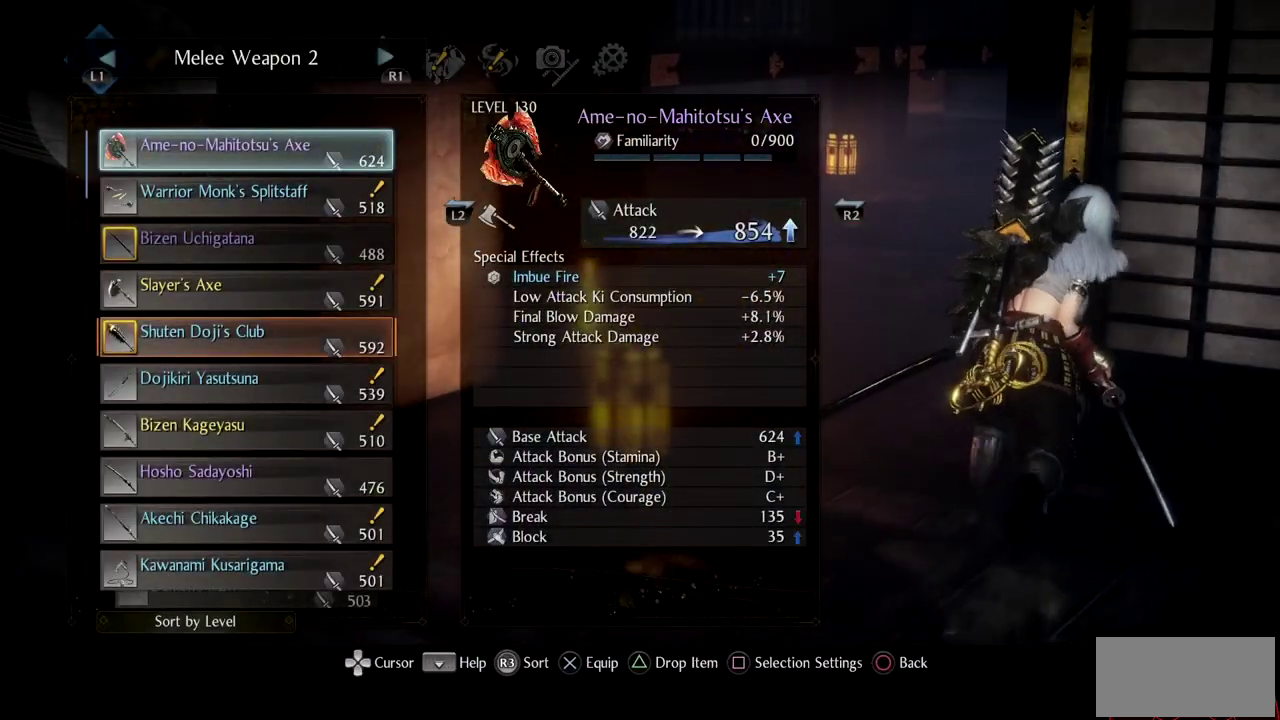
{"buttons": [], "left_stick": "up", "right_stick": "center", "events": [[250, "START", "down"], [367, "START", "up"]]}
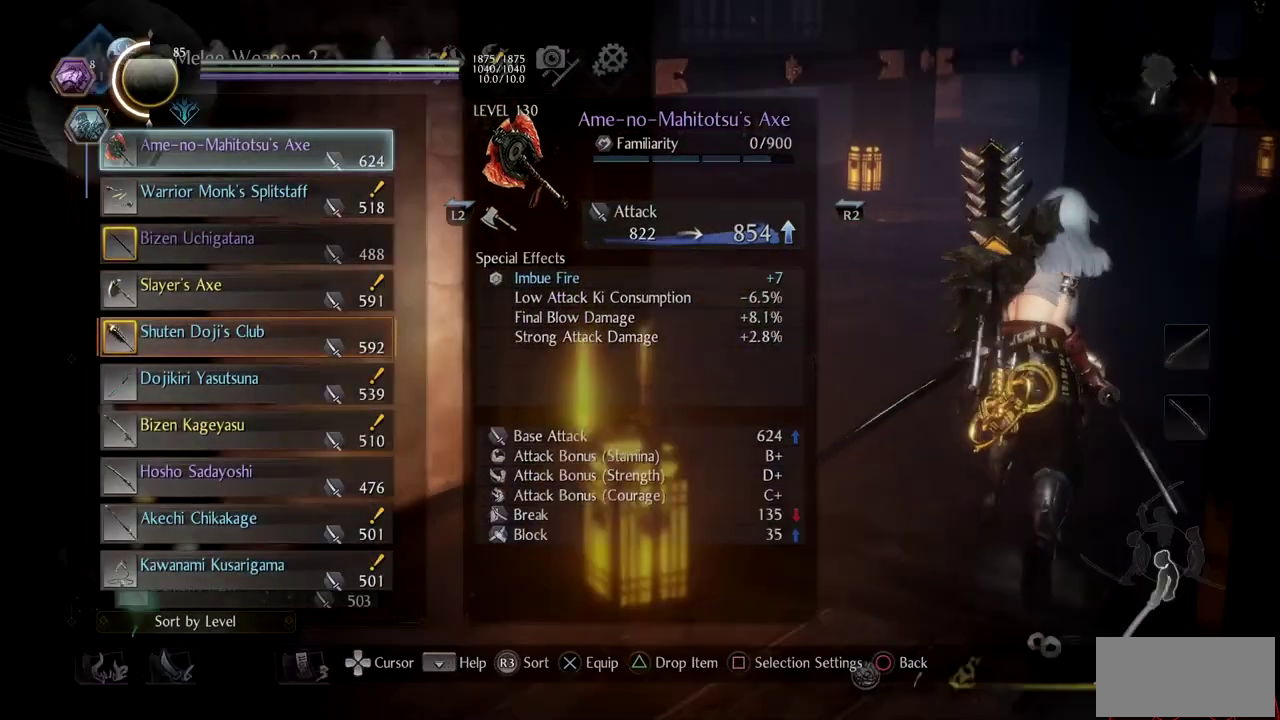
{"buttons": ["CROSS", "L1"], "left_stick": "up", "right_stick": "center", "events": [[150, "L1", "down"], [433, "CROSS", "down"]]}
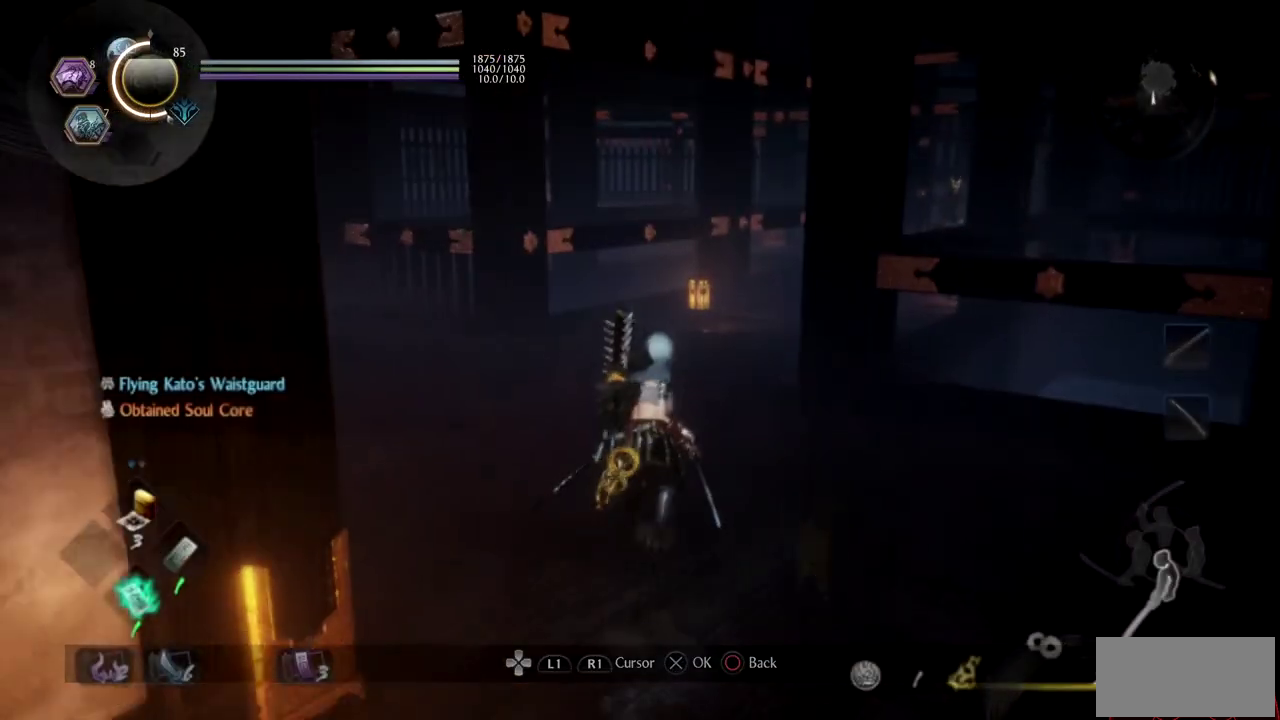
{"buttons": ["CROSS"], "left_stick": "up", "right_stick": "center", "events": [[67, "CROSS", "up"], [167, "CROSS", "down"], [267, "CROSS", "up"], [350, "CROSS", "down"], [384, "L1", "up"], [434, "CROSS", "up"], [501, "CROSS", "down"]]}
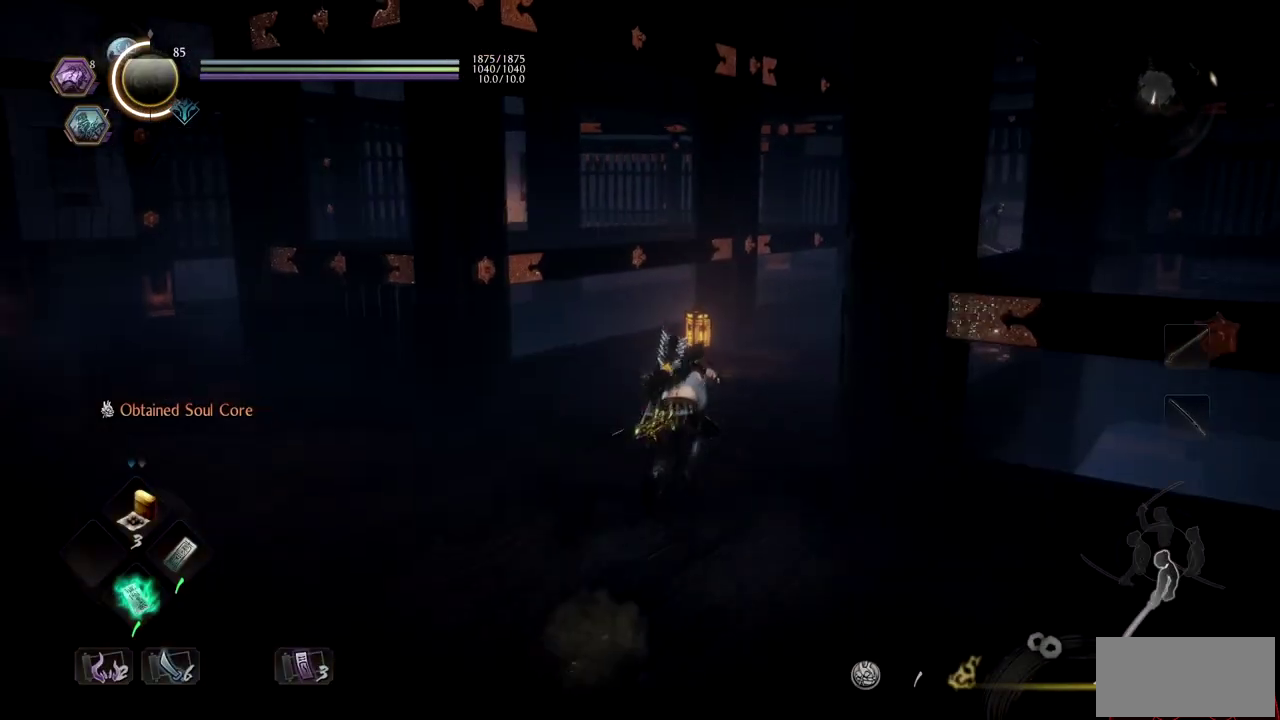
{"buttons": ["CROSS"], "left_stick": "up", "right_stick": "center", "events": [[83, "right_stick", "down-right"], [116, "CROSS", "up"], [216, "CROSS", "down"], [316, "right_stick", "center"], [333, "CROSS", "up"], [417, "CROSS", "down"]]}
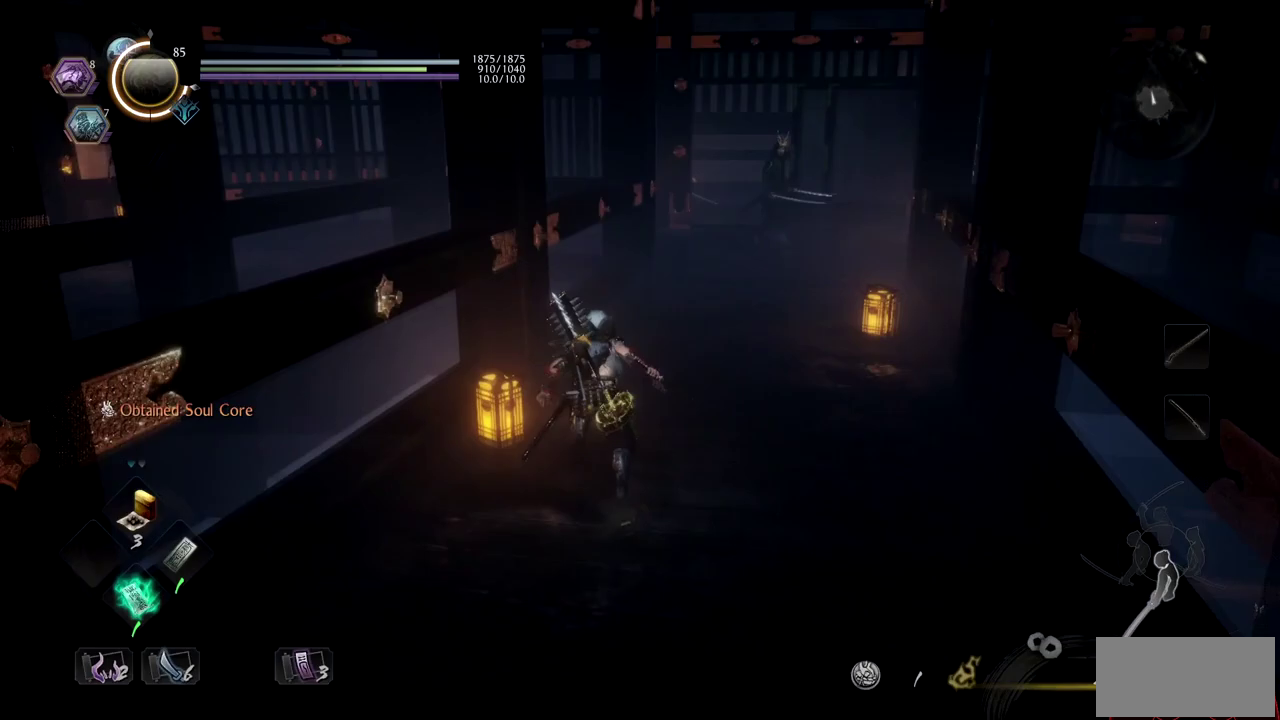
{"buttons": ["CROSS"], "left_stick": "up", "right_stick": "center", "events": [[17, "CROSS", "up"], [83, "CROSS", "down"], [117, "right_stick", "down-right"], [200, "CROSS", "up"], [250, "right_stick", "center"], [284, "CROSS", "down"], [384, "CROSS", "up"], [467, "CROSS", "down"]]}
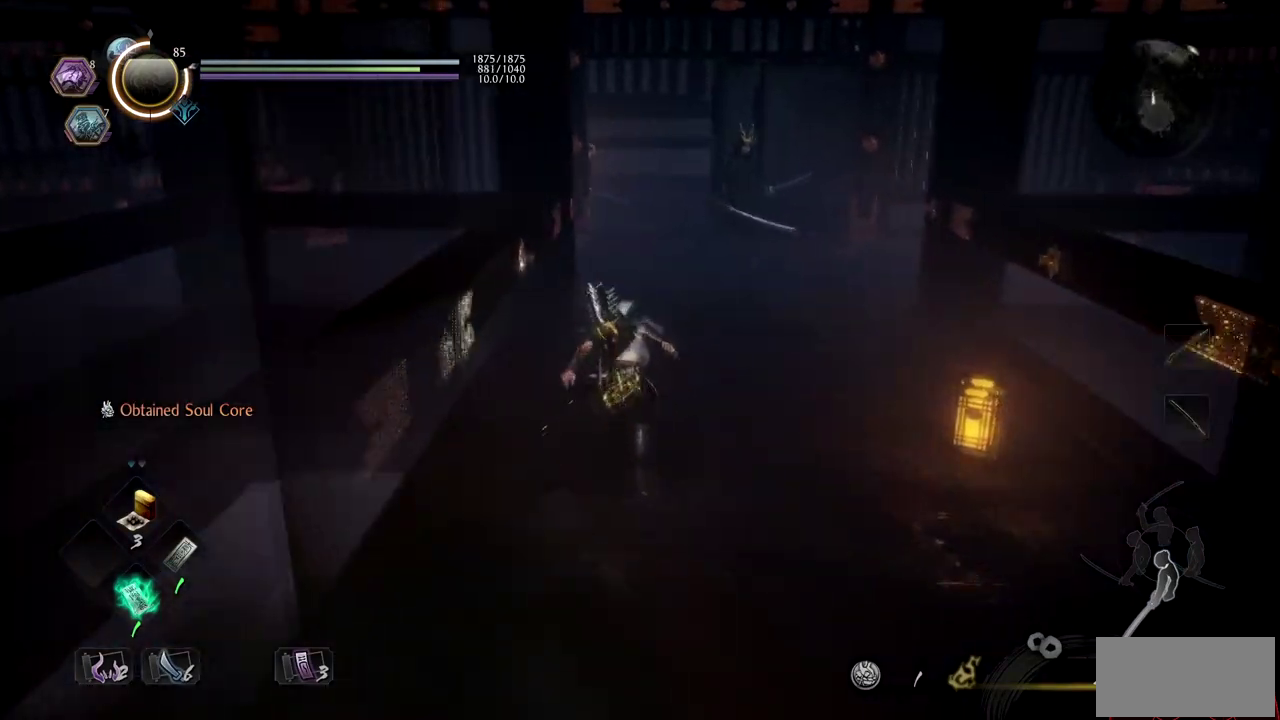
{"buttons": ["L1"], "left_stick": "up", "right_stick": "center", "events": [[67, "CROSS", "up"], [151, "CROSS", "down"], [217, "L1", "down"], [267, "CROSS", "up"], [334, "CROSS", "down"], [451, "CROSS", "up"]]}
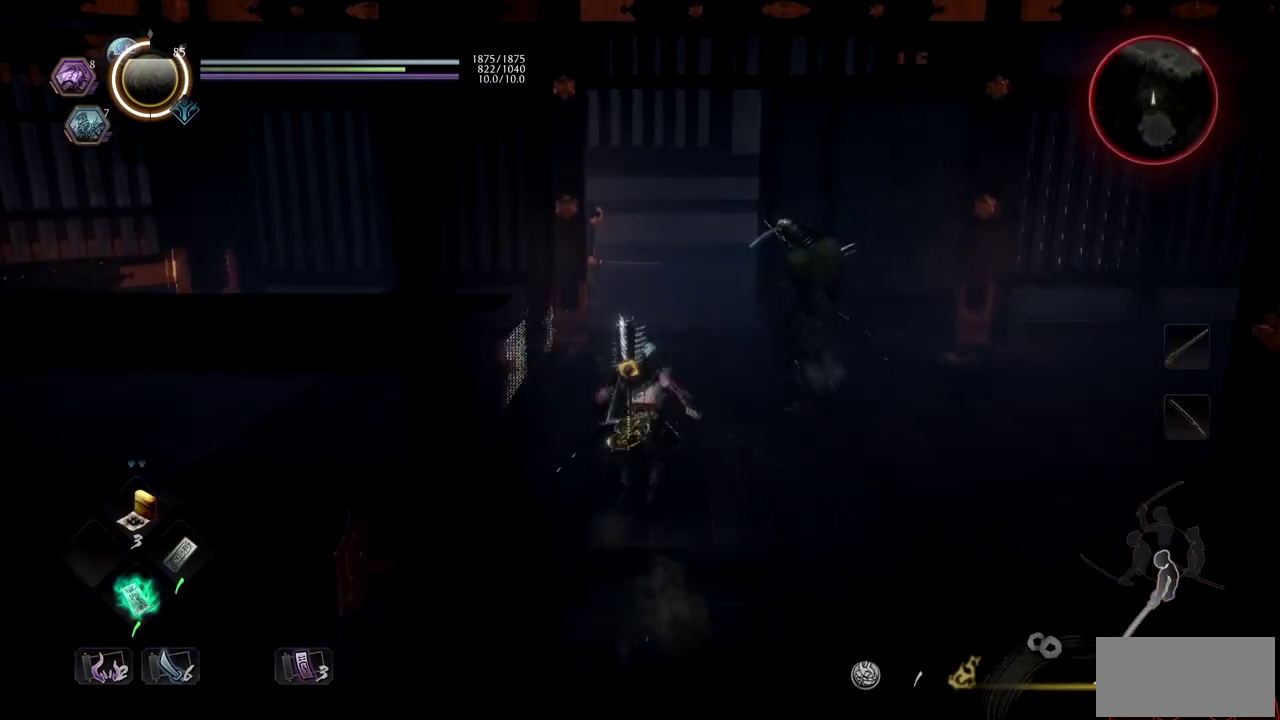
{"buttons": [], "left_stick": "up", "right_stick": "center", "events": [[17, "CROSS", "down"], [133, "CROSS", "up"], [167, "right_stick", "right"], [217, "CROSS", "down"], [334, "CROSS", "up"], [367, "right_stick", "center"], [384, "L1", "up"], [417, "CROSS", "down"], [501, "CROSS", "up"]]}
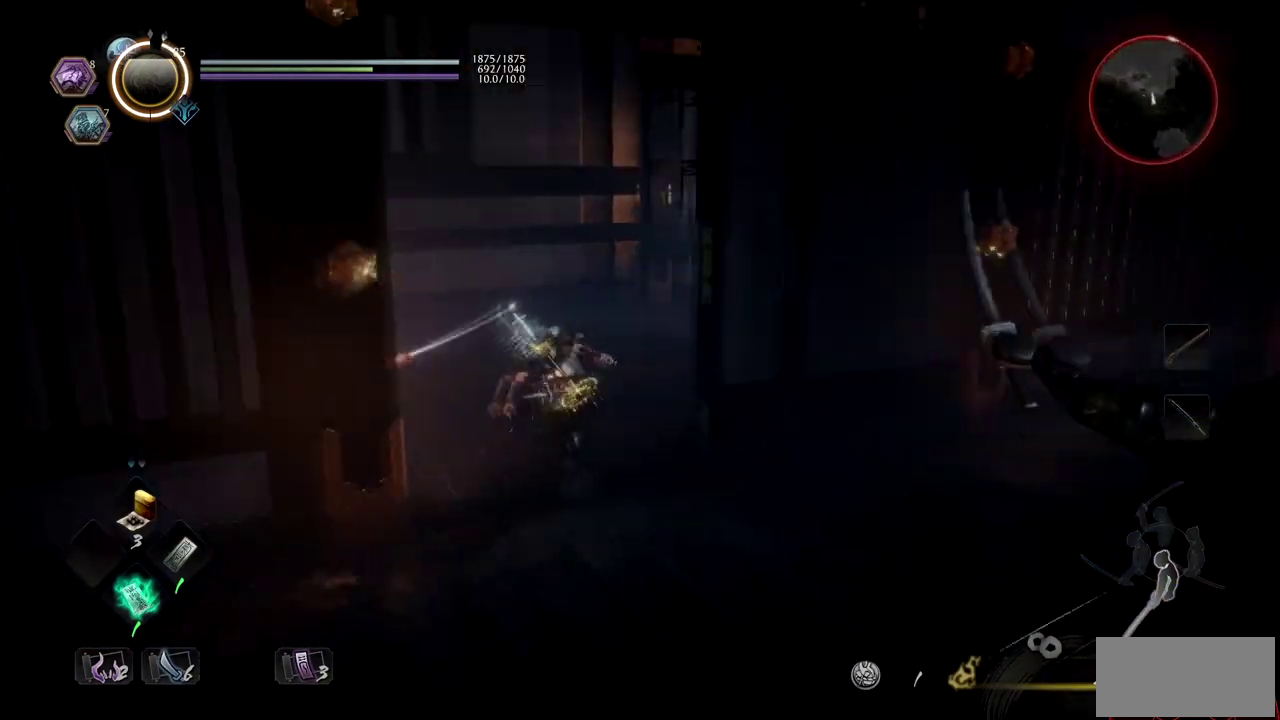
{"buttons": ["CROSS"], "left_stick": "up", "right_stick": "center", "events": [[66, "right_stick", "down-right"], [100, "CROSS", "down"], [200, "CROSS", "up"], [200, "right_stick", "center"], [300, "CROSS", "down"], [367, "CROSS", "up"], [450, "CROSS", "down"]]}
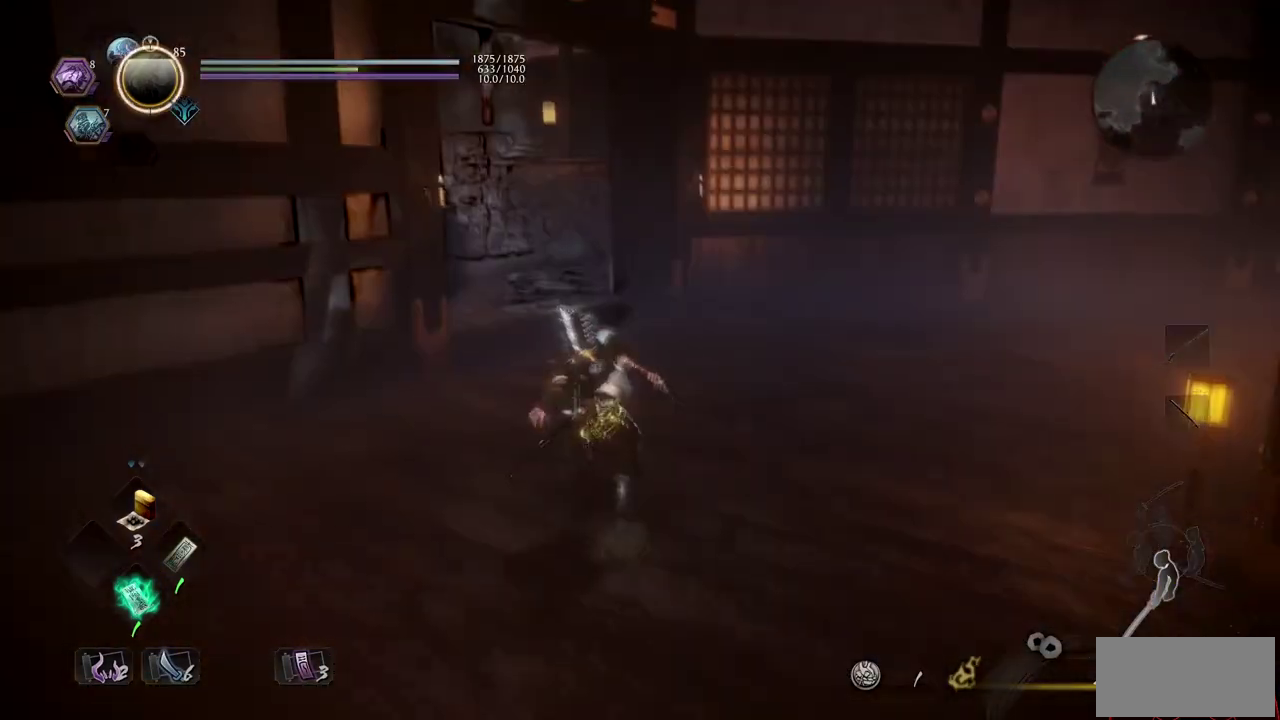
{"buttons": [], "left_stick": "up", "right_stick": "center", "events": [[67, "CROSS", "up"], [67, "right_stick", "left"], [200, "right_stick", "center"]]}
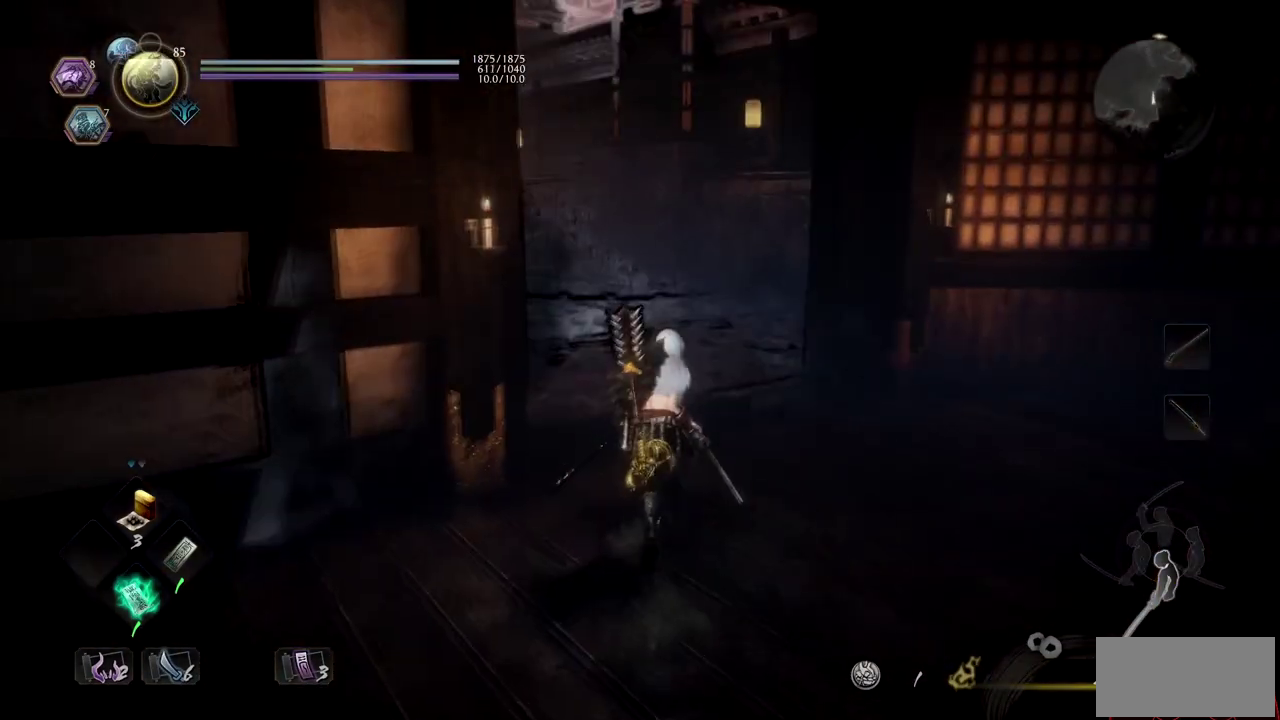
{"buttons": ["CROSS"], "left_stick": "up", "right_stick": "center", "events": [[134, "right_stick", "left"], [267, "CROSS", "down"], [267, "right_stick", "center"], [401, "CROSS", "up"], [484, "CROSS", "down"]]}